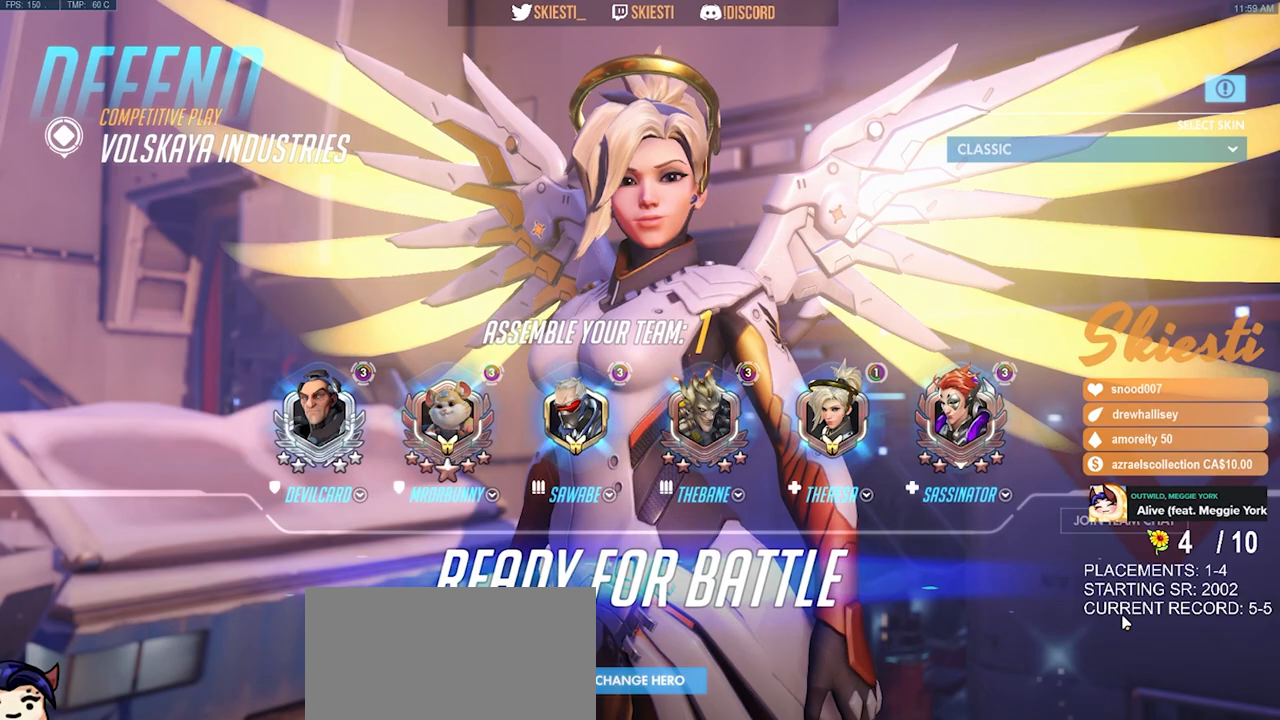
Gameplay with keyboard and mouse; each line is a JSON object with the keys and mouse buttons held at the frame after it. "events" lists presses ("down") and releases ("up") of "a", "ctrl", "d", "e", "q", "s", "shift", "space", "w", "mouse_left", "mouse_wheel", "mouse_right", "mouse_mb4" and "mouse_mb5" between this image and that frame as [ms after this image, input, new state], when the widget could be followed in between. "mouse_left", "mouse_wheel", "mouse_right", "mouse_mb4", "mouse_mb5" = the "left", "wheel", "right", "mb4", "mb5" buttons of the "mouse" list. No other keys are recorded. "wheel" means that the mouse wheel is clicked or scrolled. Mouse movement is not recorded.
{"keys": [], "mouse": [], "events": [[384, "mouse_left", "down"], [467, "mouse_left", "up"]]}
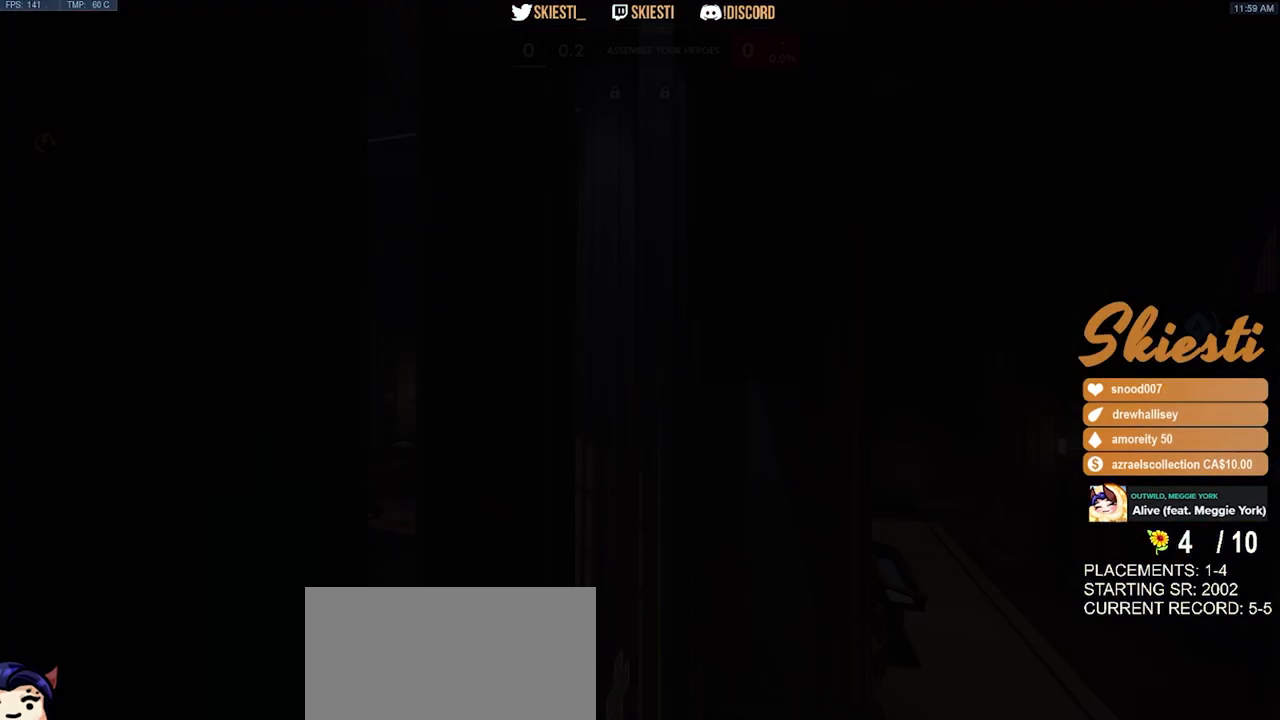
{"keys": ["w"], "mouse": [], "events": [[350, "w", "down"]]}
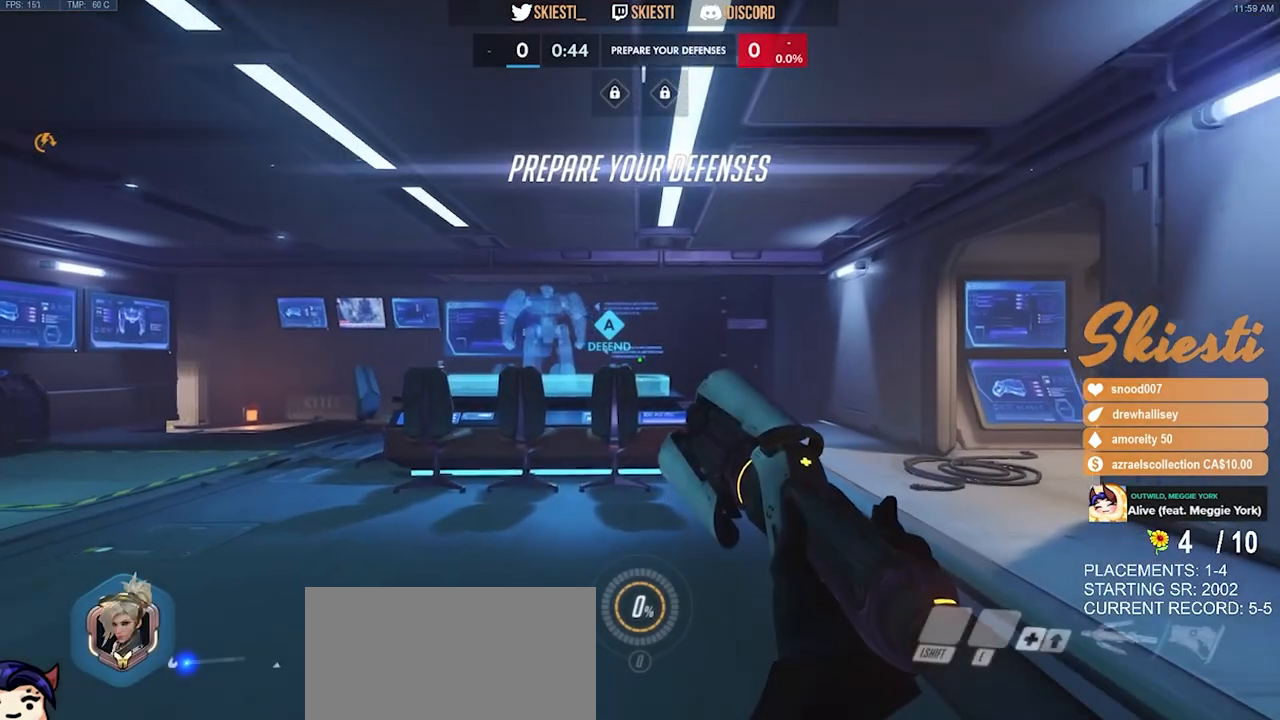
{"keys": ["w"], "mouse": [], "events": []}
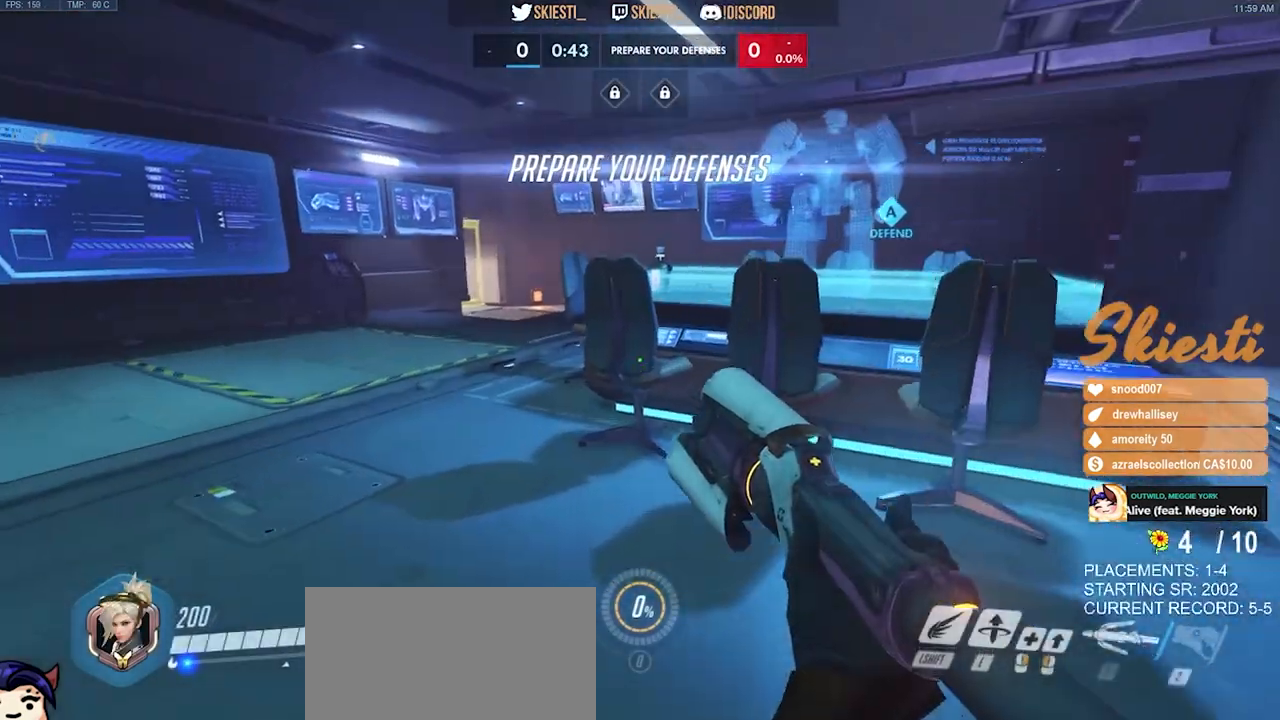
{"keys": ["w"], "mouse": ["mb5"], "events": [[34, "space", "down"], [167, "space", "up"], [450, "mouse_mb5", "down"]]}
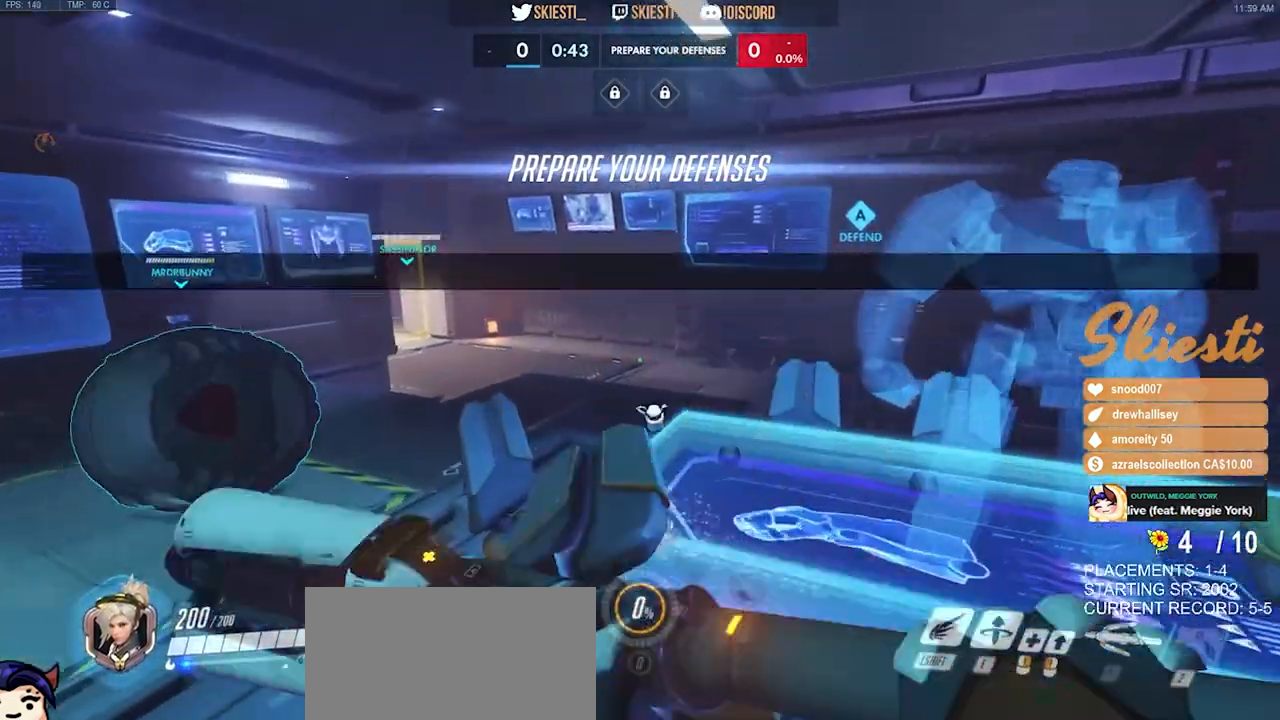
{"keys": ["space", "w"], "mouse": [], "events": [[100, "mouse_mb5", "up"], [417, "space", "down"]]}
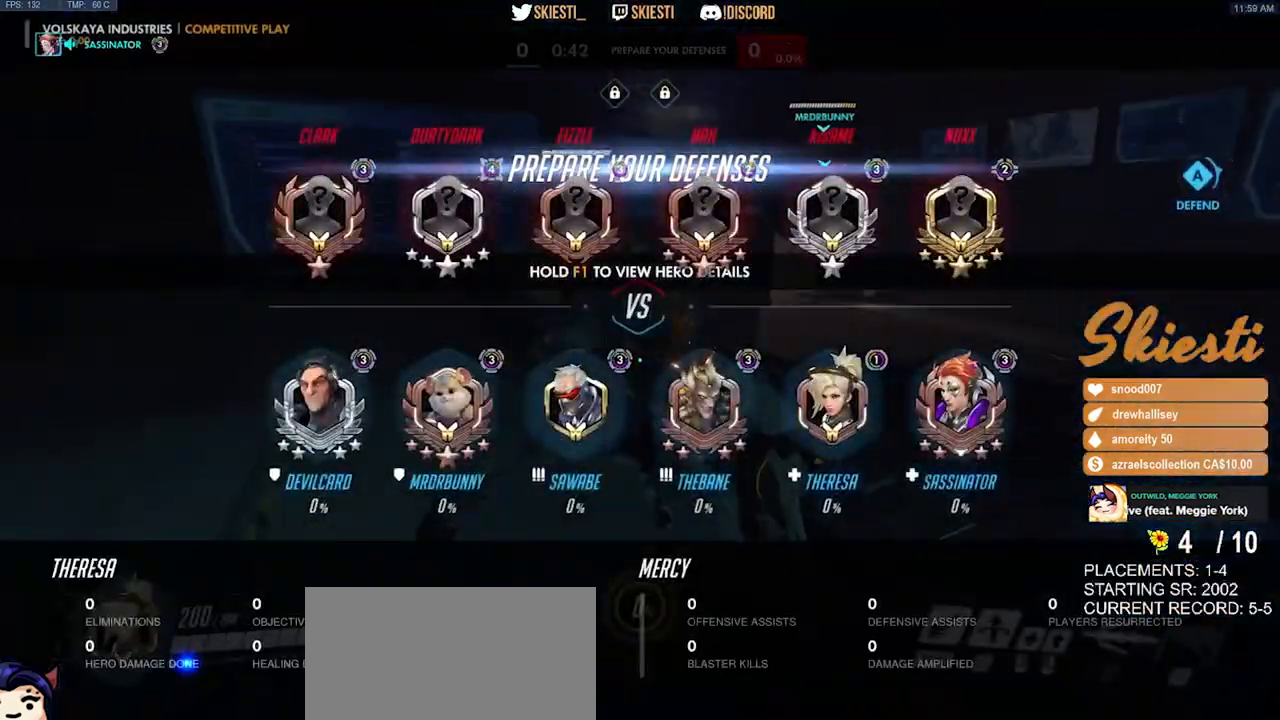
{"keys": ["w"], "mouse": [], "events": [[50, "space", "up"]]}
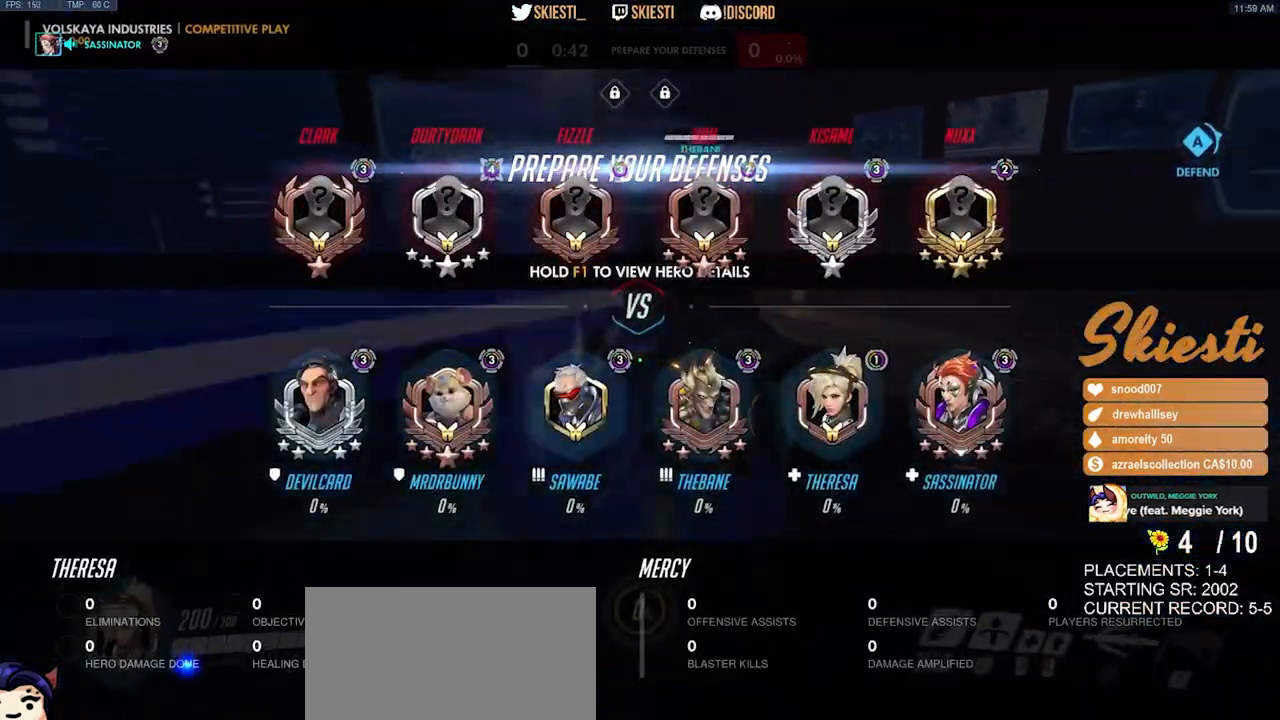
{"keys": ["w"], "mouse": [], "events": [[234, "space", "down"], [400, "space", "up"]]}
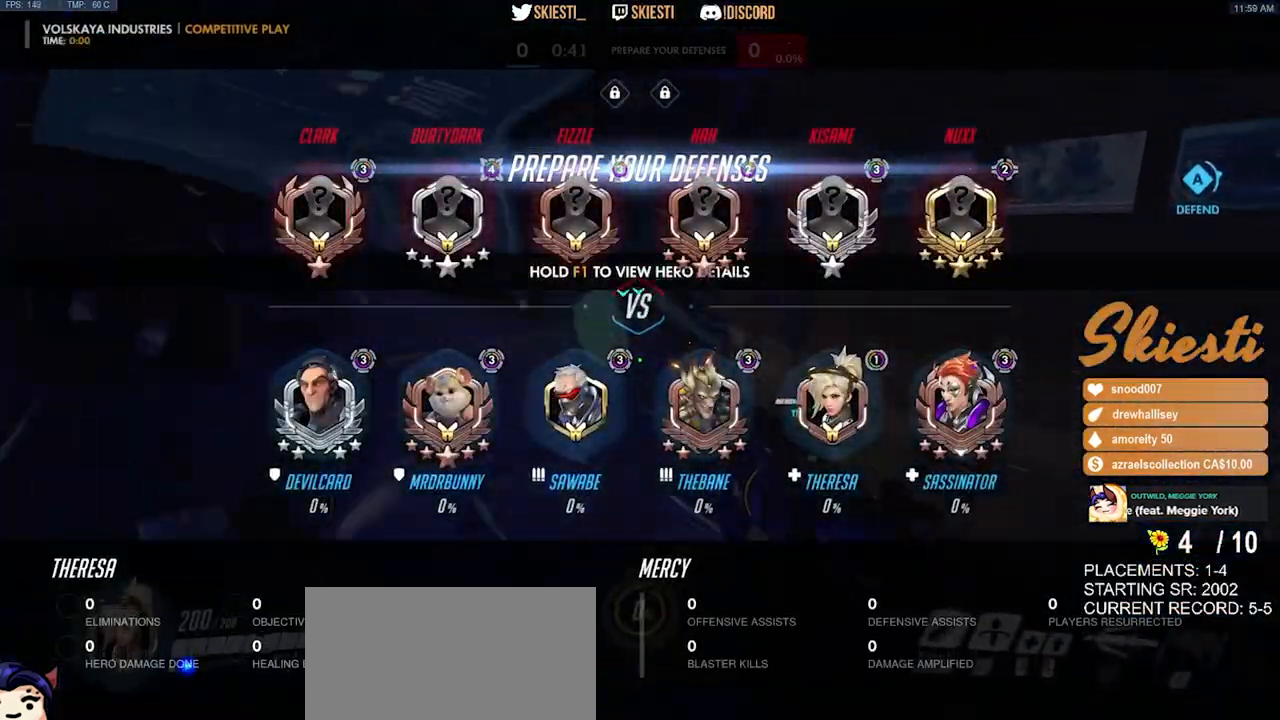
{"keys": ["w"], "mouse": [], "events": []}
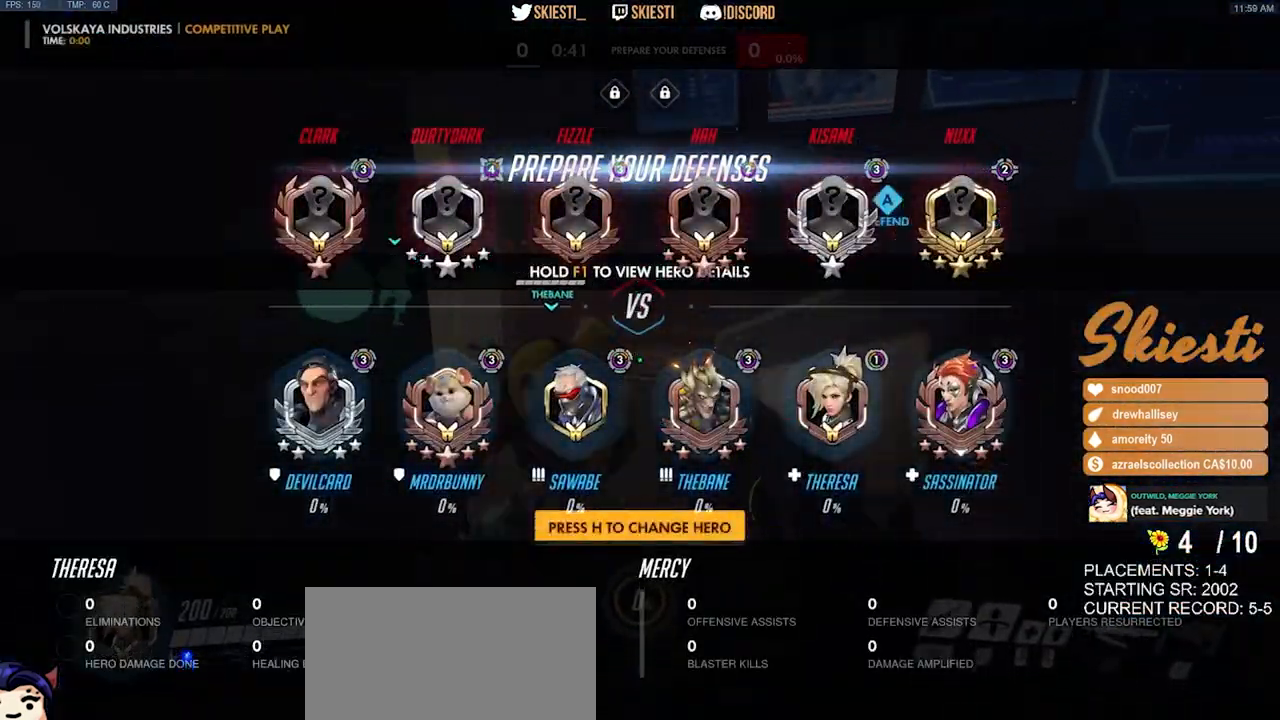
{"keys": ["w"], "mouse": [], "events": [[150, "space", "down"], [300, "space", "up"]]}
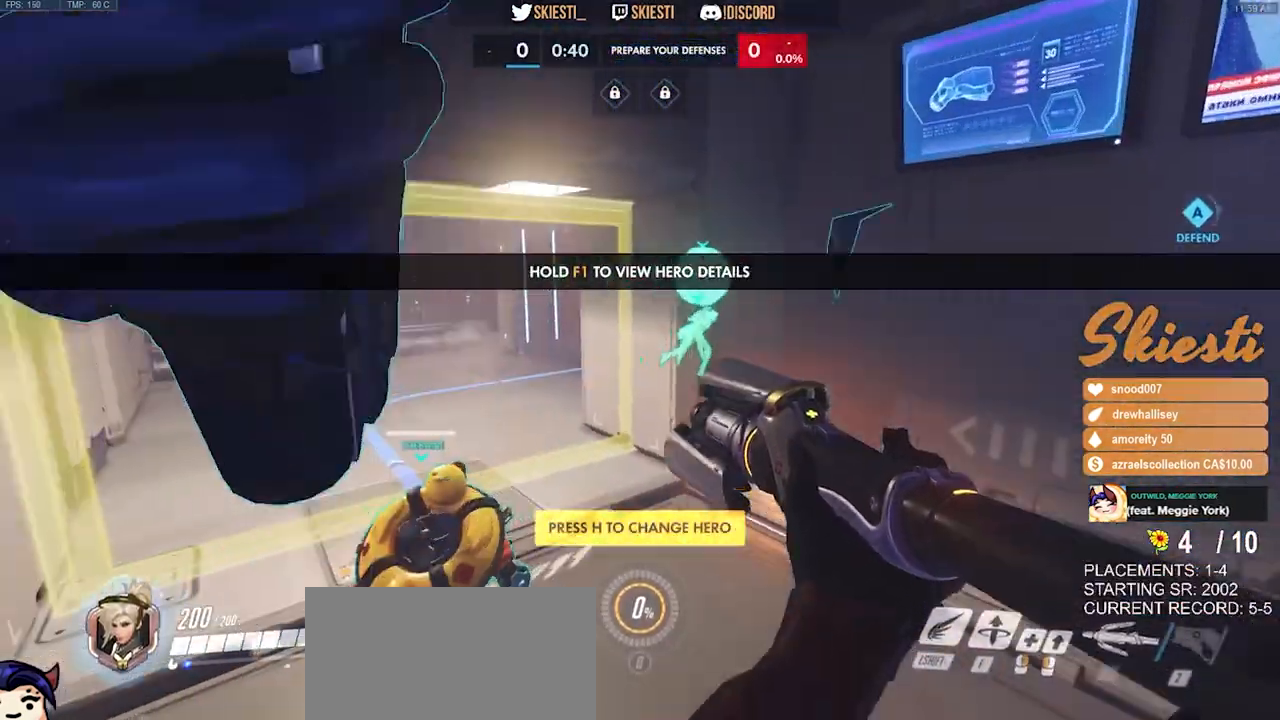
{"keys": ["w"], "mouse": [], "events": []}
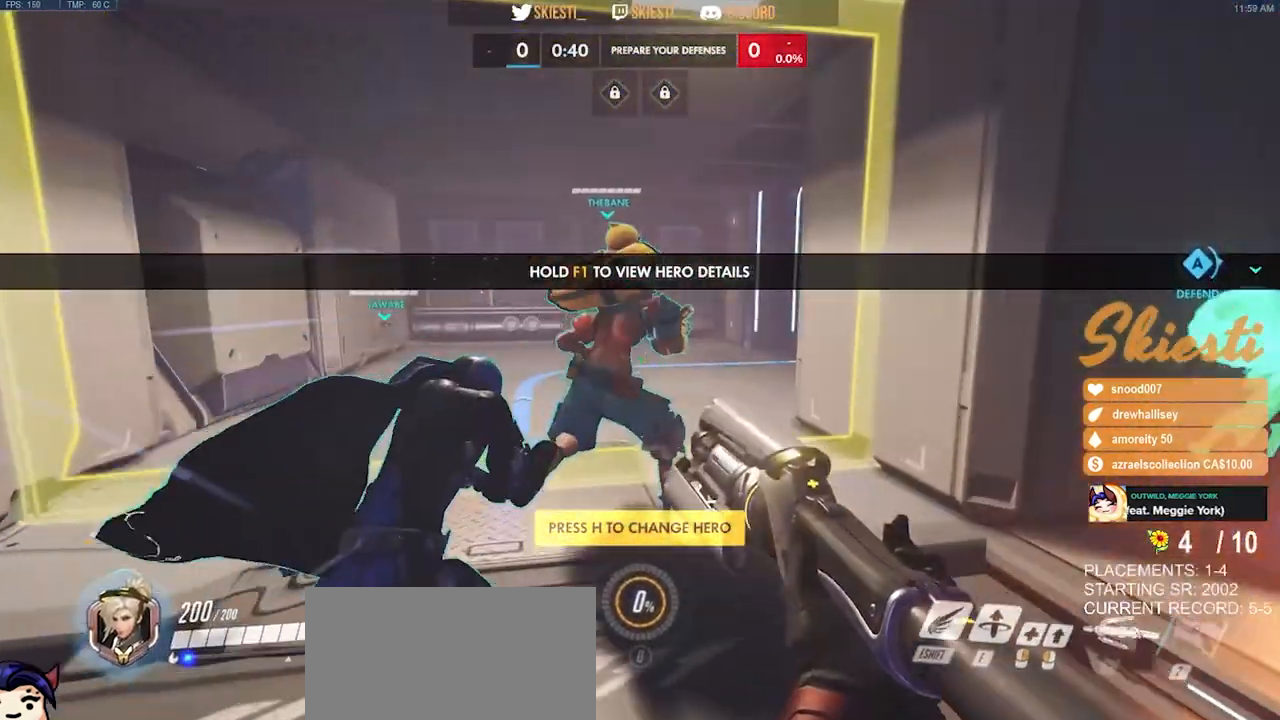
{"keys": ["w"], "mouse": [], "events": []}
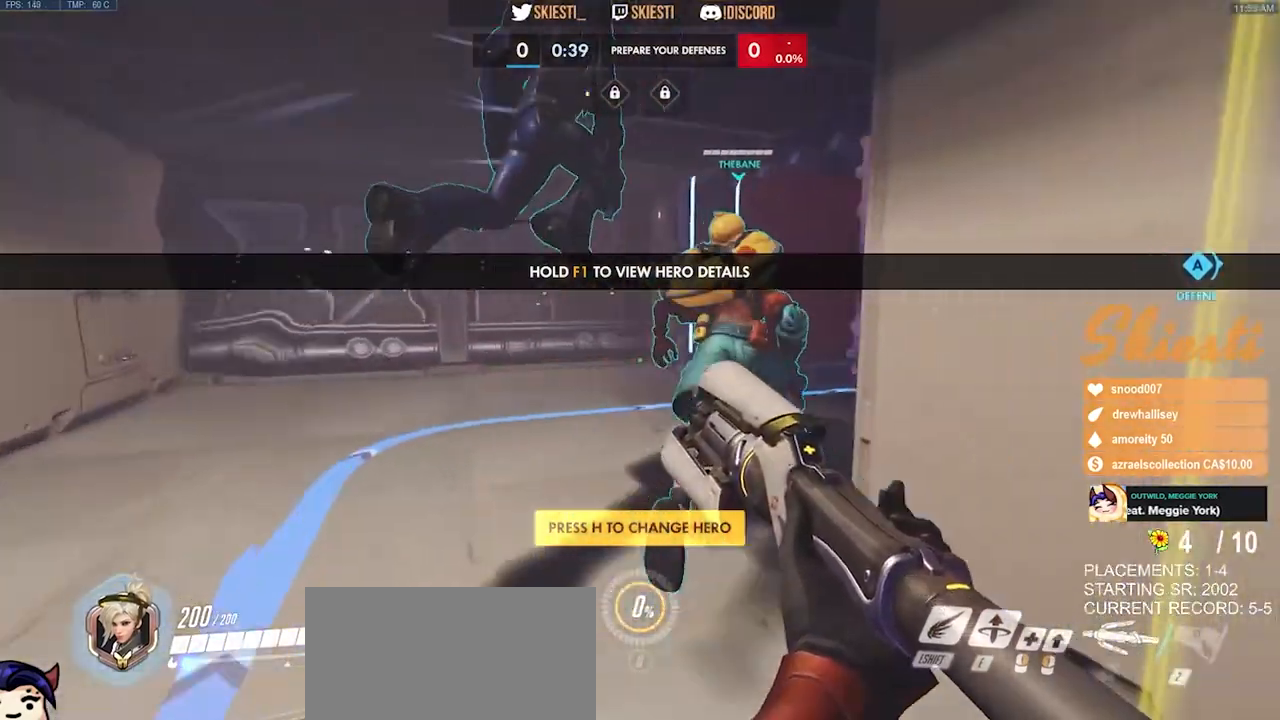
{"keys": ["a", "w"], "mouse": [], "events": [[84, "a", "down"], [117, "space", "down"], [284, "space", "up"]]}
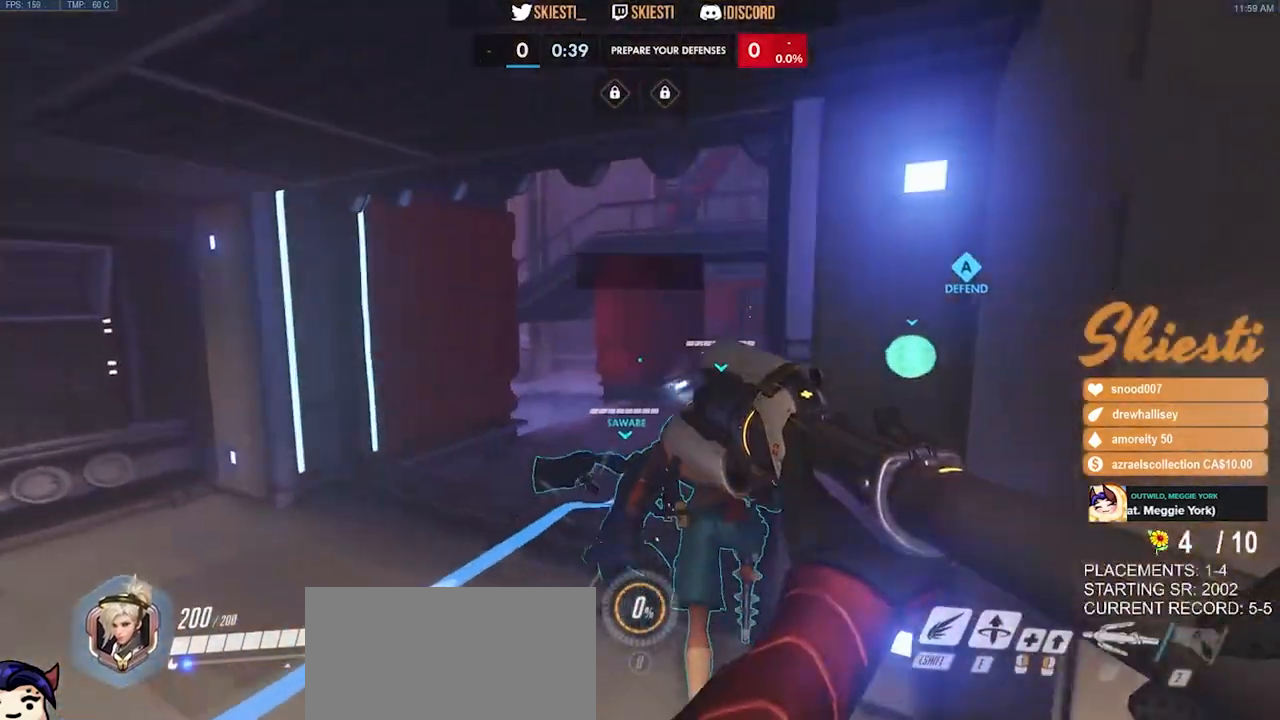
{"keys": ["a", "space", "w"], "mouse": [], "events": [[300, "space", "down"]]}
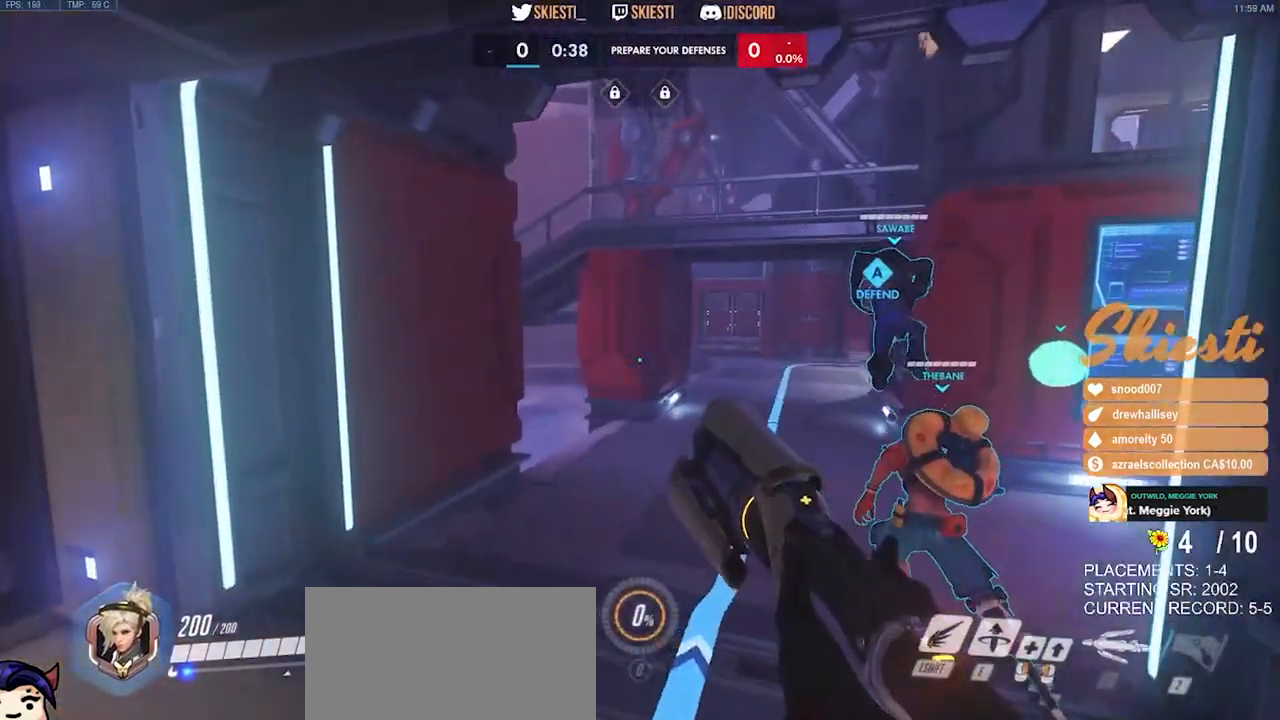
{"keys": ["w"], "mouse": [], "events": [[67, "space", "up"], [250, "a", "up"]]}
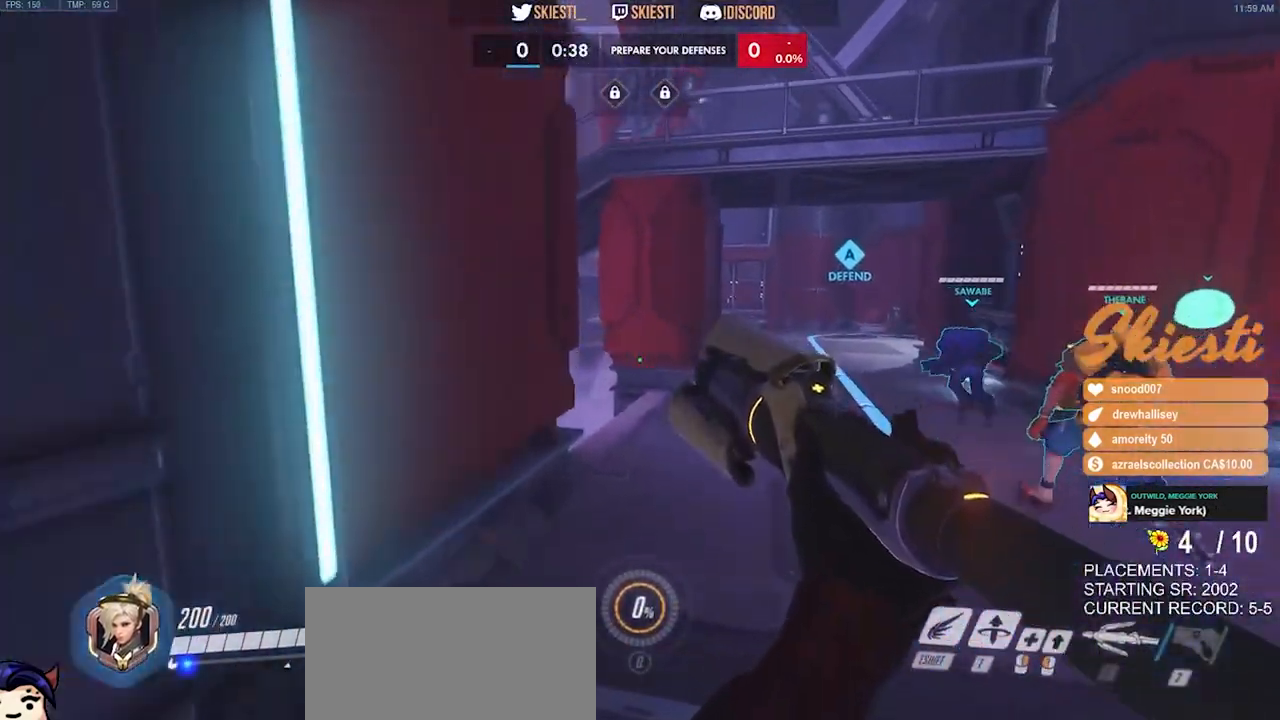
{"keys": ["w"], "mouse": [], "events": [[217, "a", "down"], [367, "a", "up"]]}
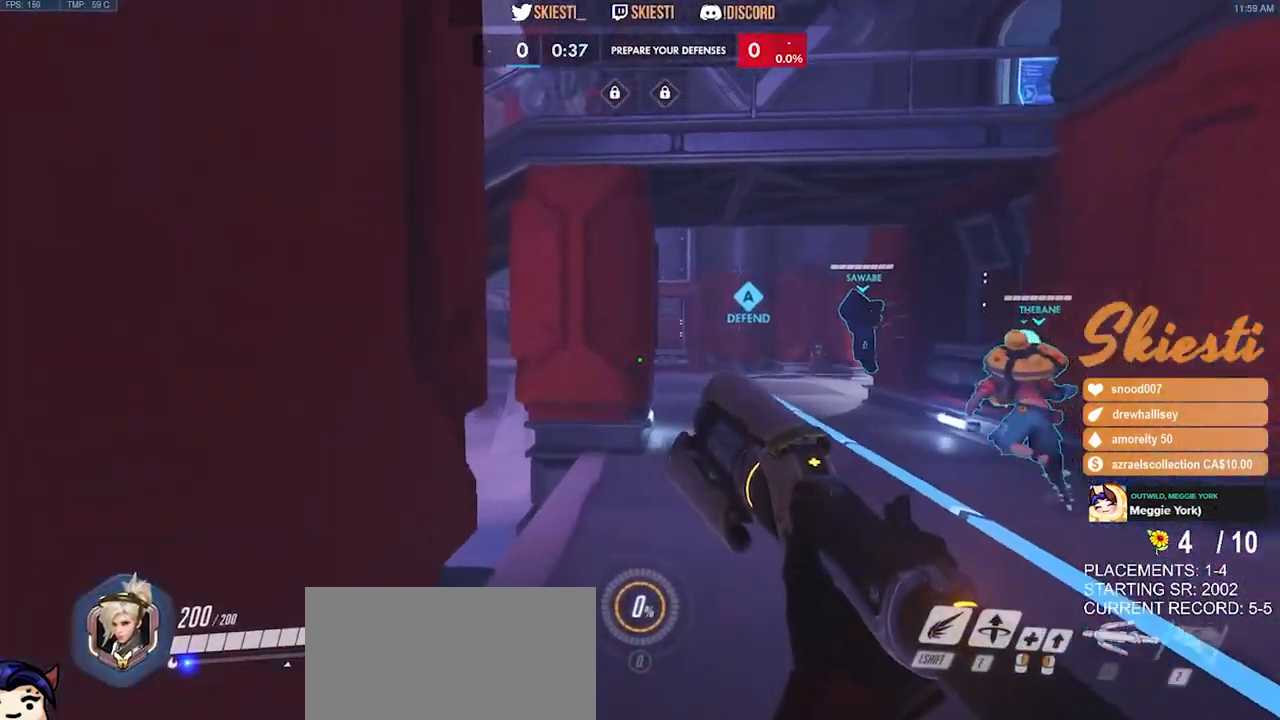
{"keys": ["shift", "w"], "mouse": [], "events": [[100, "shift", "down"]]}
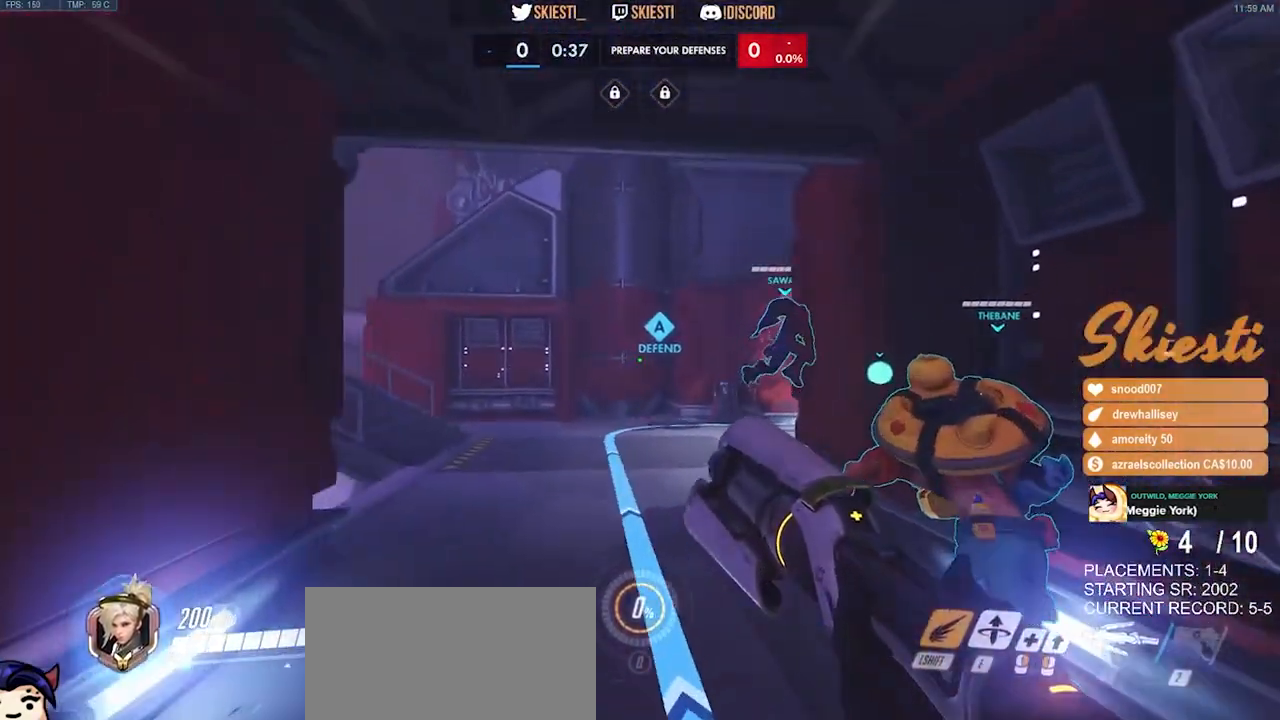
{"keys": ["shift", "space", "w"], "mouse": [], "events": [[34, "space", "down"]]}
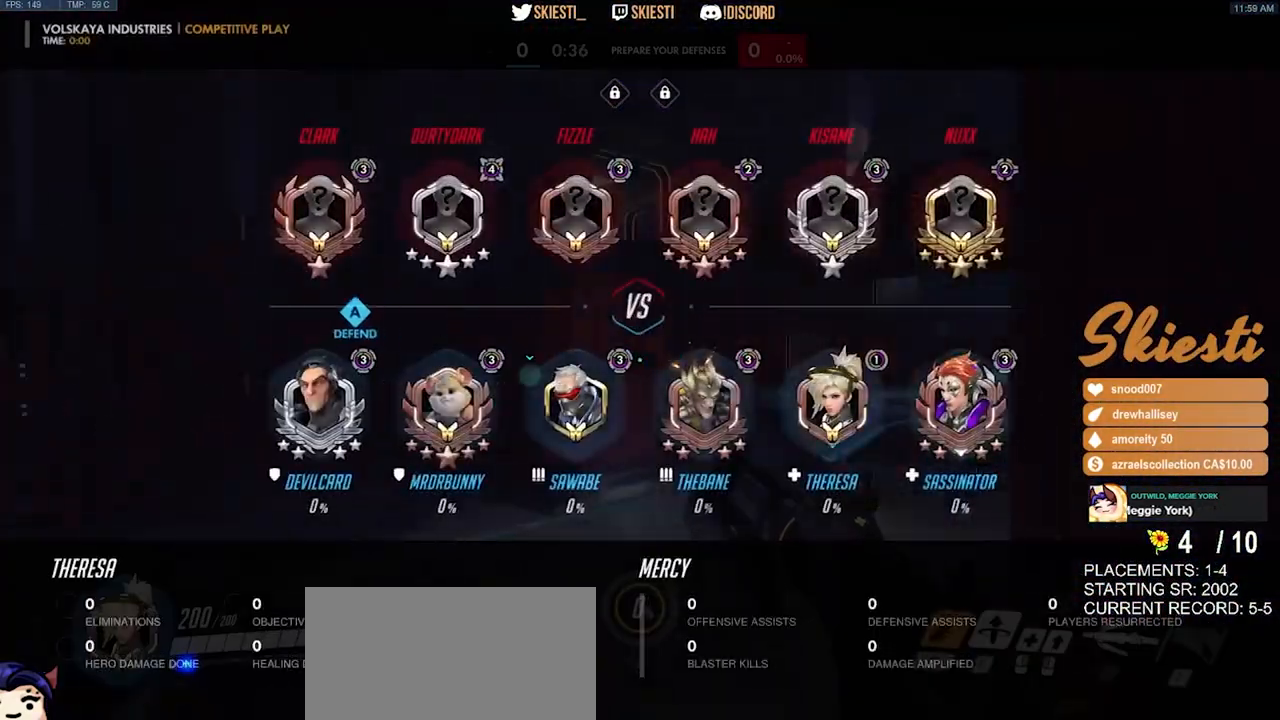
{"keys": ["shift", "space", "w"], "mouse": [], "events": [[217, "space", "up"], [467, "space", "down"]]}
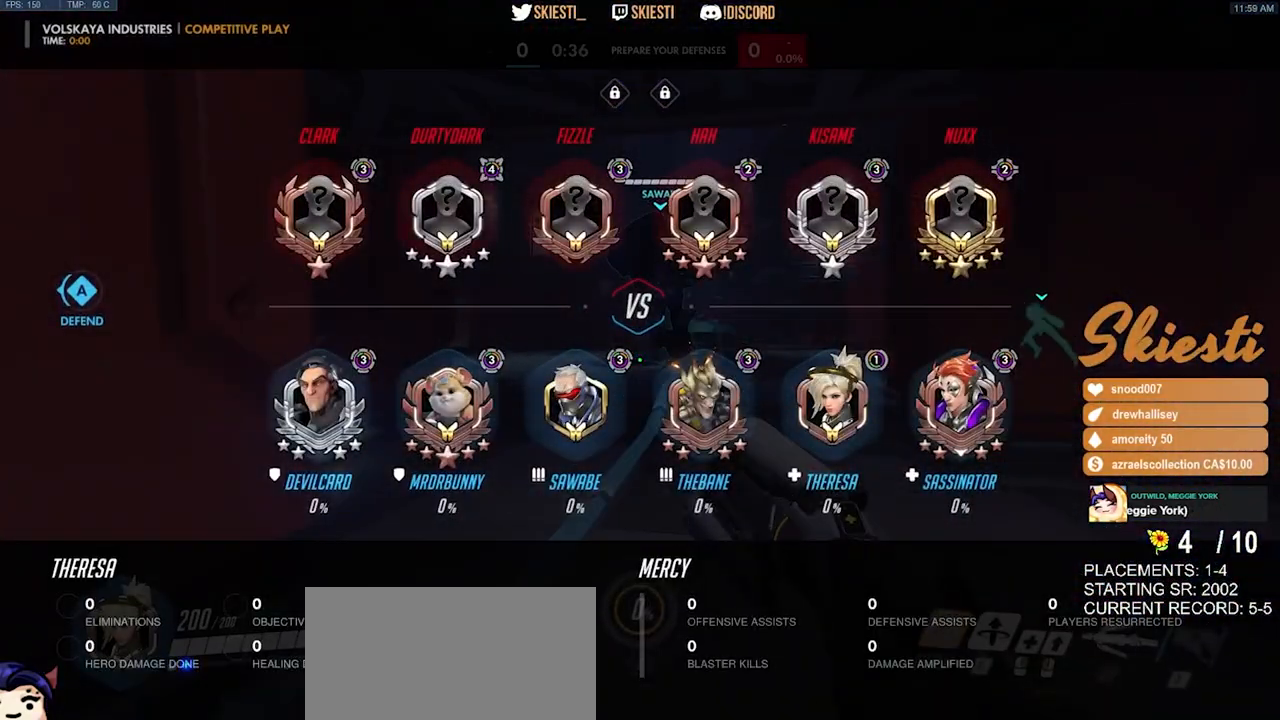
{"keys": ["w"], "mouse": [], "events": [[50, "shift", "up"], [184, "space", "up"]]}
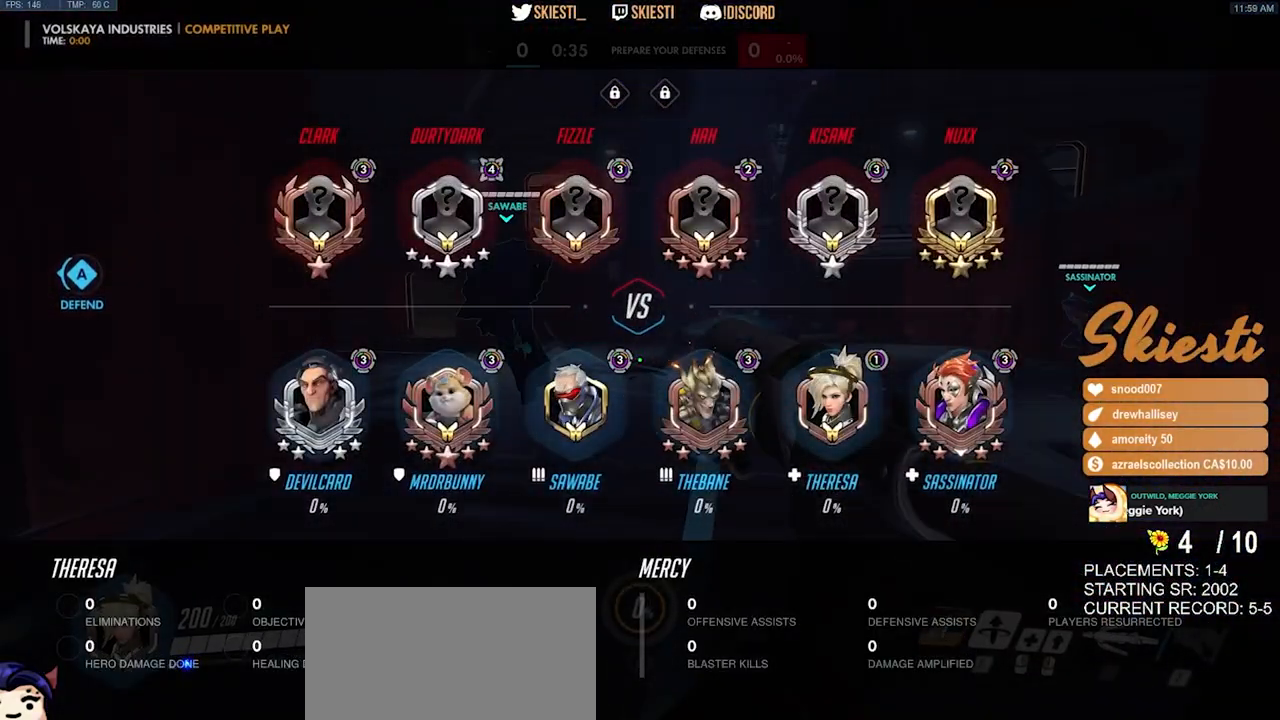
{"keys": ["w"], "mouse": [], "events": []}
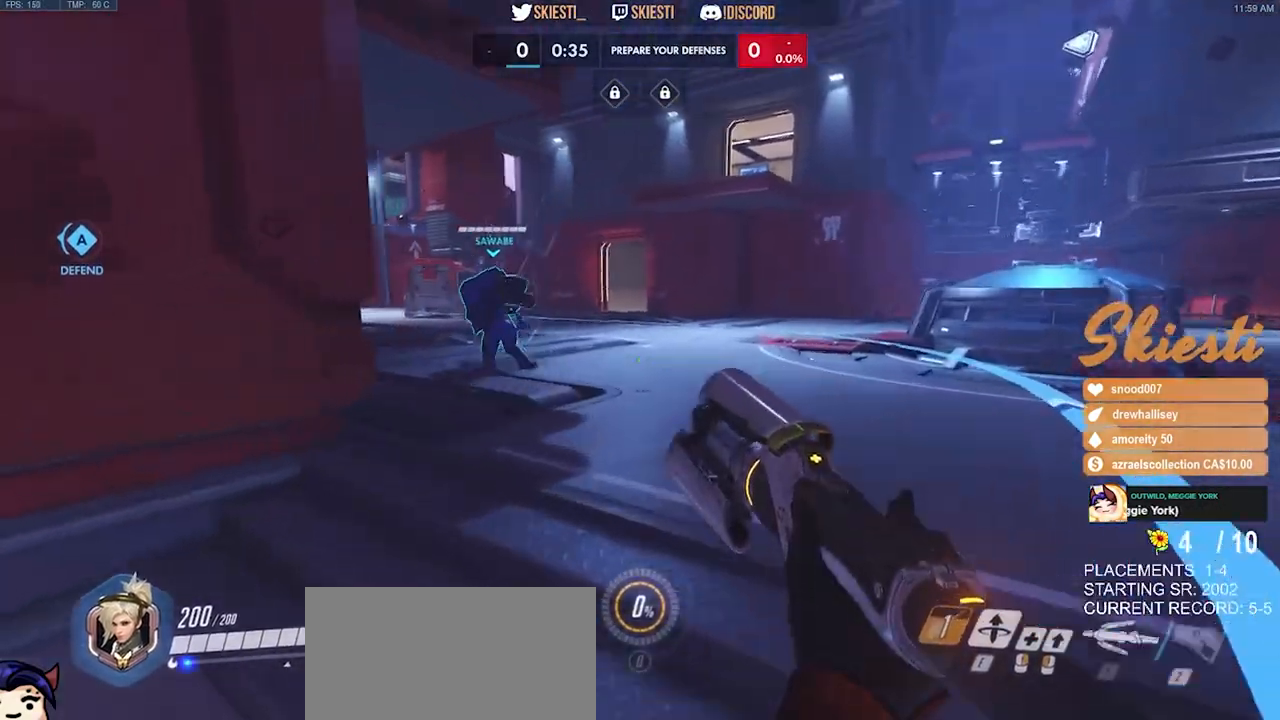
{"keys": ["d", "w"], "mouse": [], "events": [[217, "d", "down"]]}
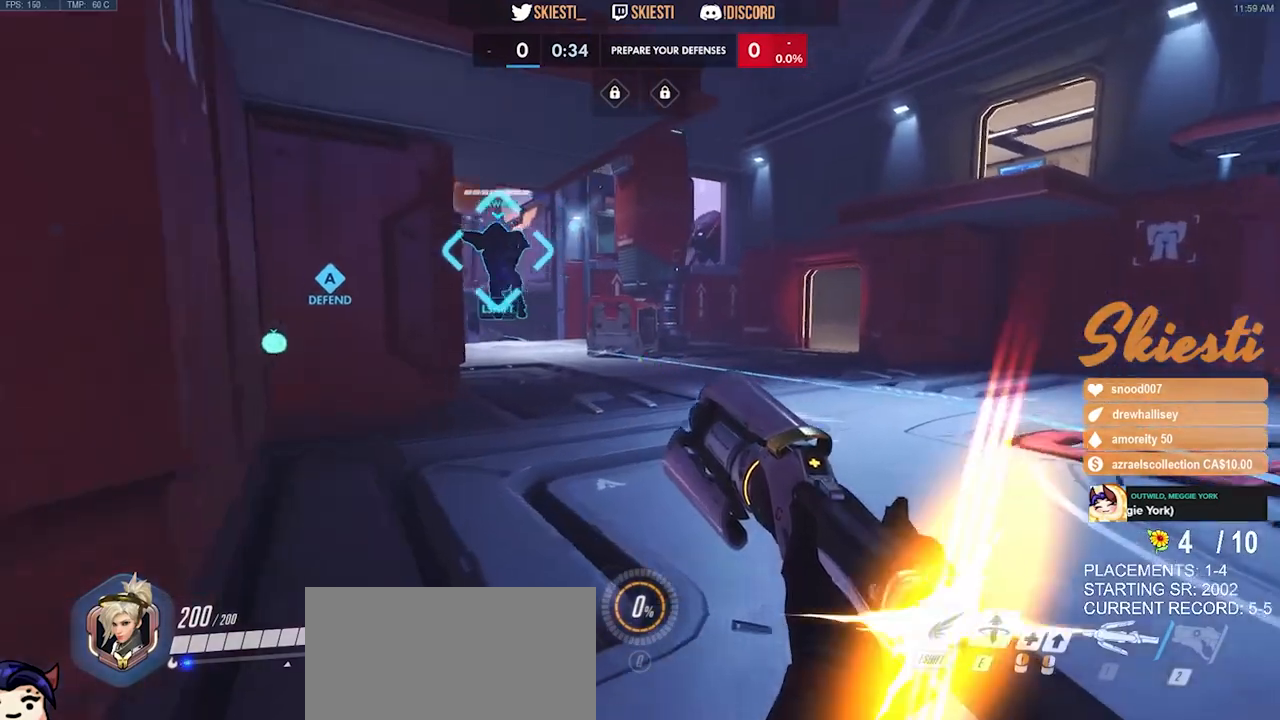
{"keys": ["d", "w"], "mouse": [], "events": []}
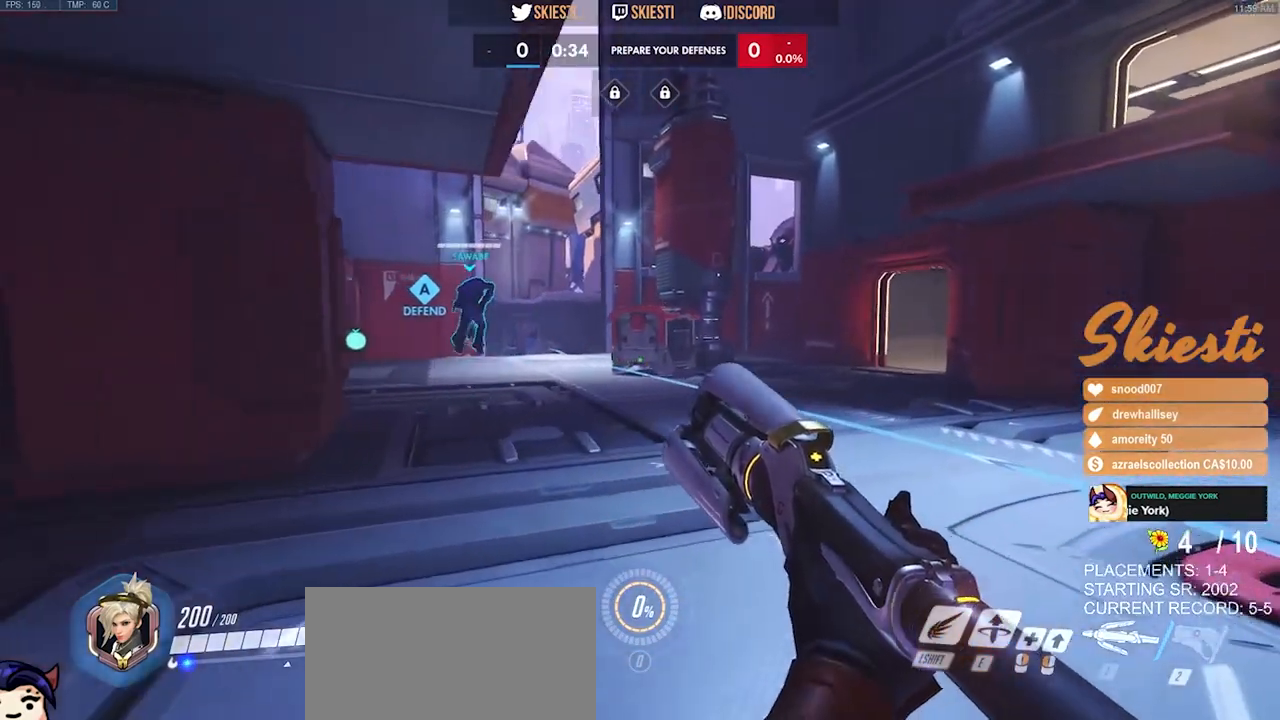
{"keys": ["d", "w"], "mouse": [], "events": []}
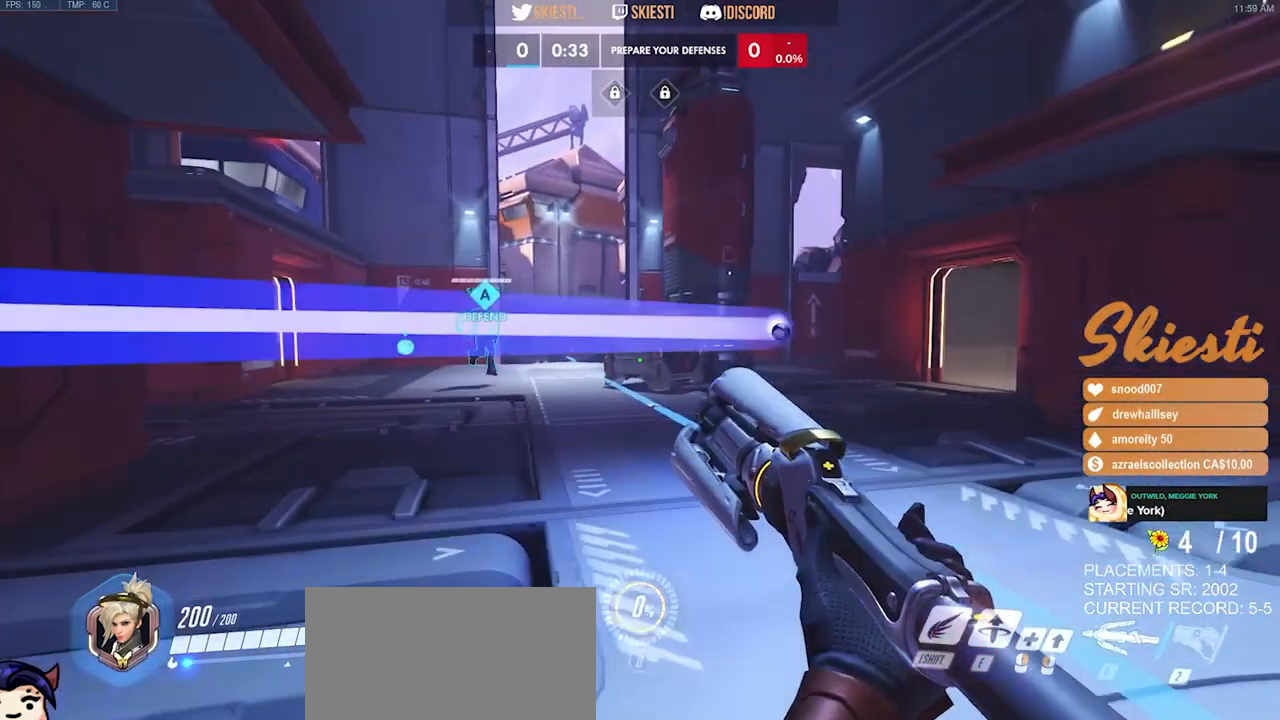
{"keys": ["ctrl", "shift", "w"], "mouse": [], "events": [[250, "ctrl", "down"], [250, "shift", "down"], [267, "d", "up"]]}
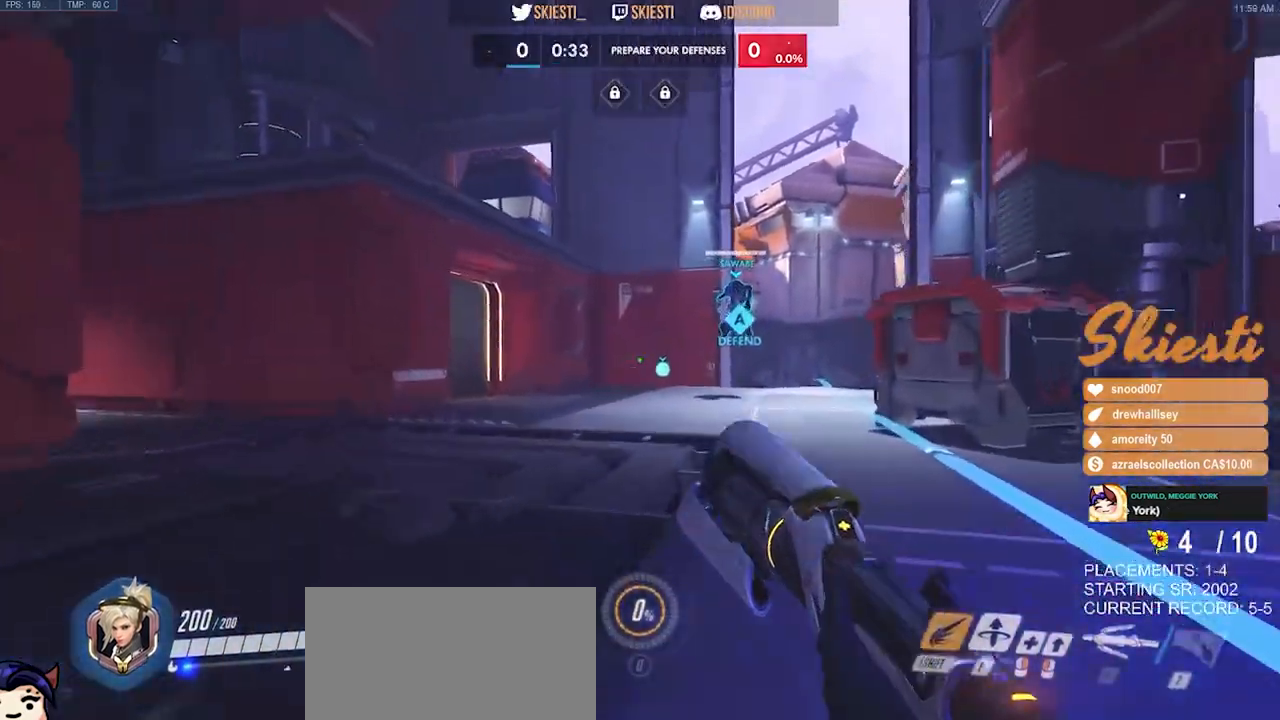
{"keys": ["ctrl", "shift", "space", "w"], "mouse": [], "events": [[484, "space", "down"]]}
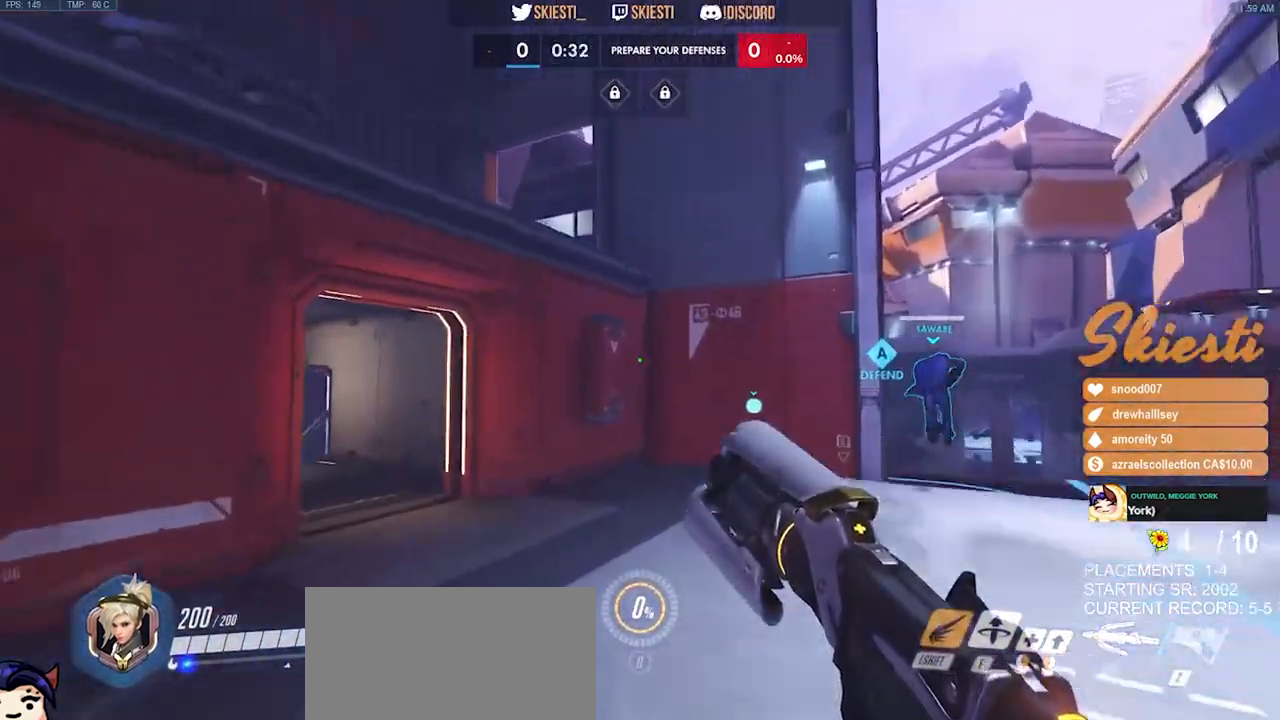
{"keys": ["w"], "mouse": [], "events": [[67, "ctrl", "up"], [67, "shift", "up"], [100, "space", "up"]]}
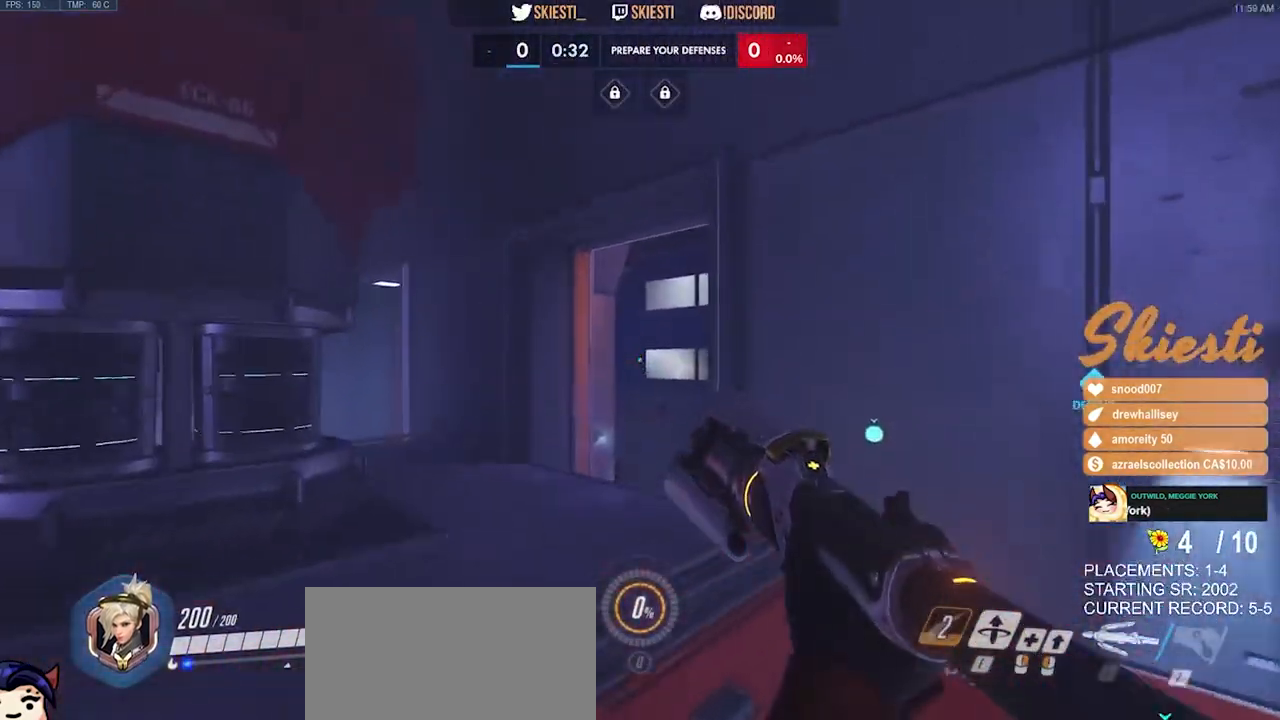
{"keys": ["w"], "mouse": [], "events": []}
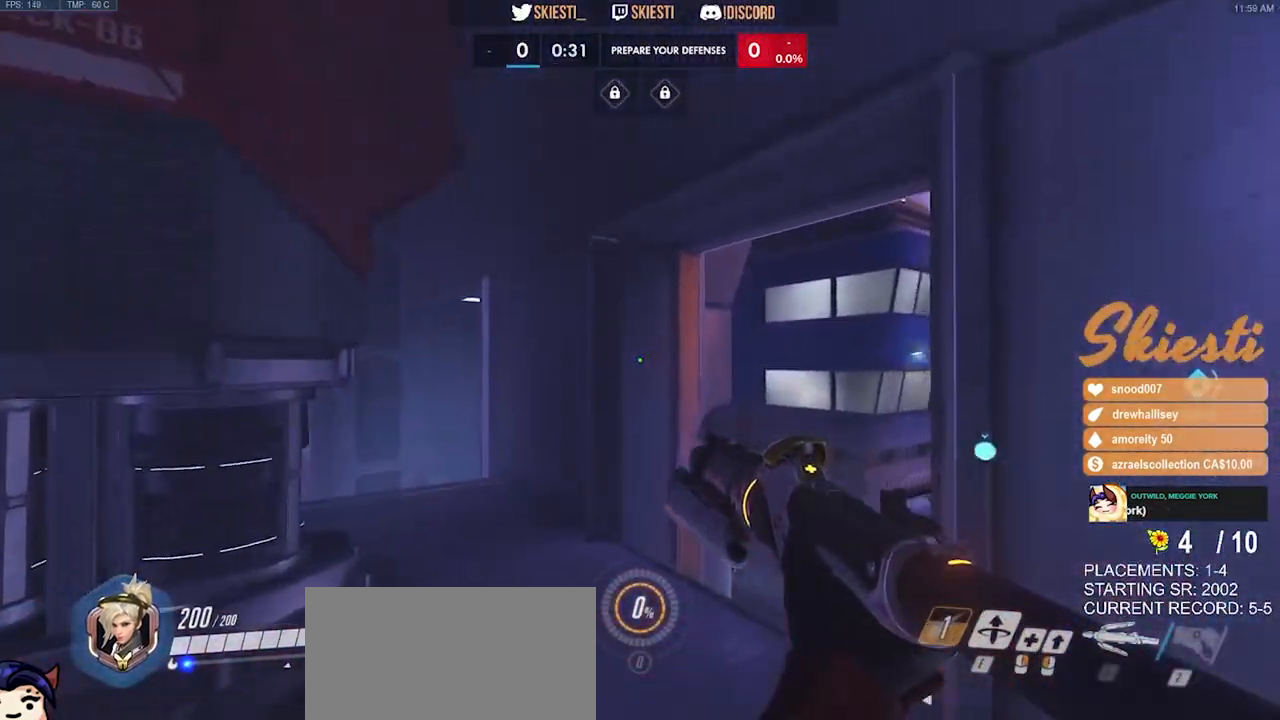
{"keys": ["space", "w"], "mouse": [], "events": [[450, "space", "down"]]}
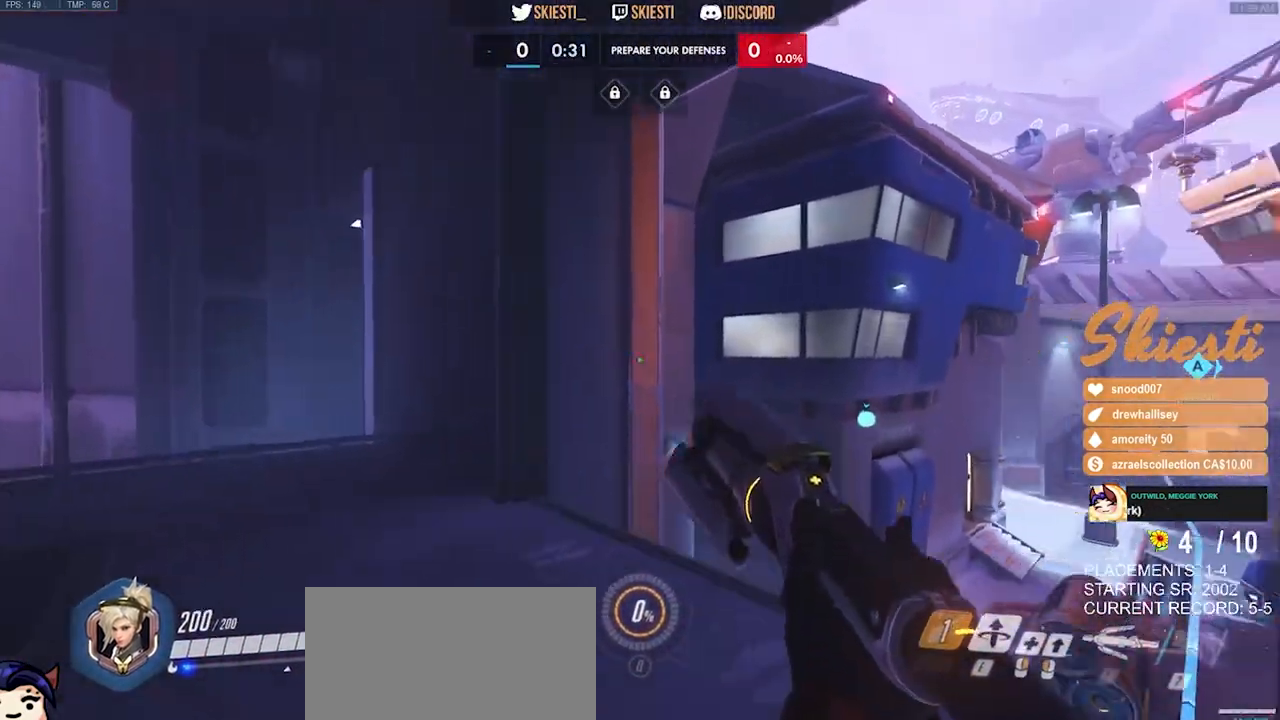
{"keys": ["w"], "mouse": [], "events": [[50, "space", "up"]]}
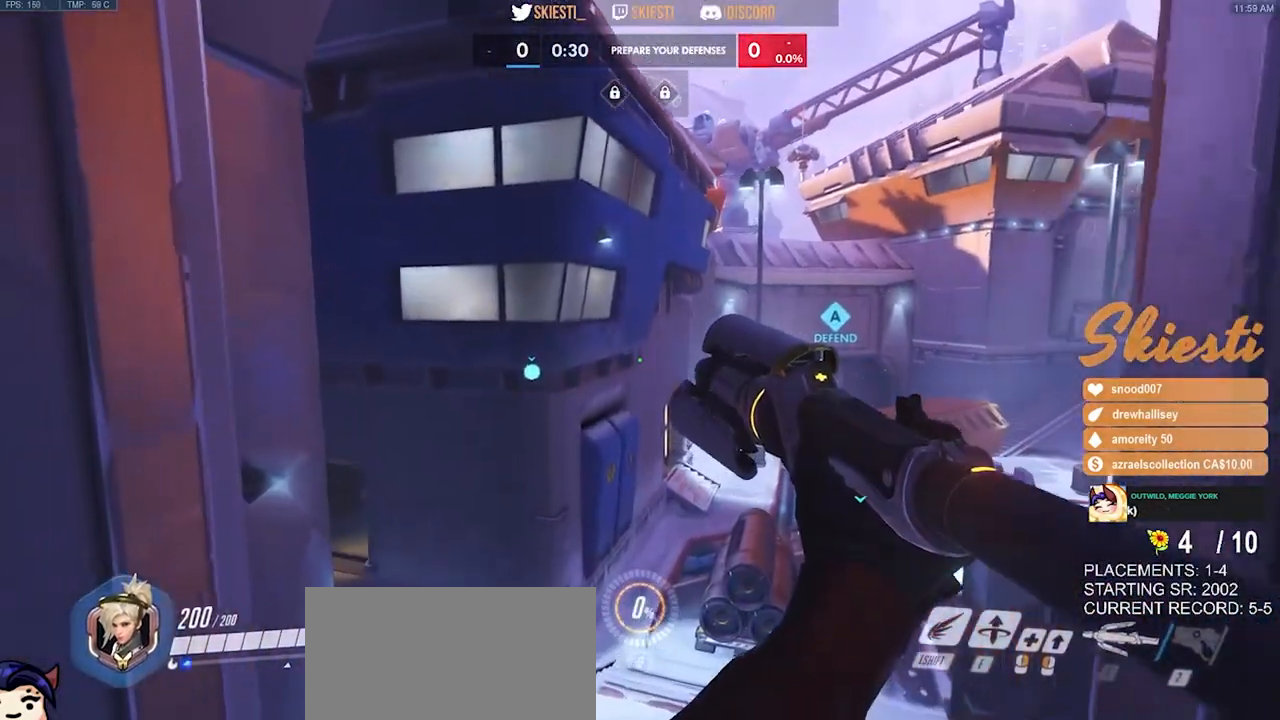
{"keys": ["shift", "w"], "mouse": [], "events": [[450, "shift", "down"]]}